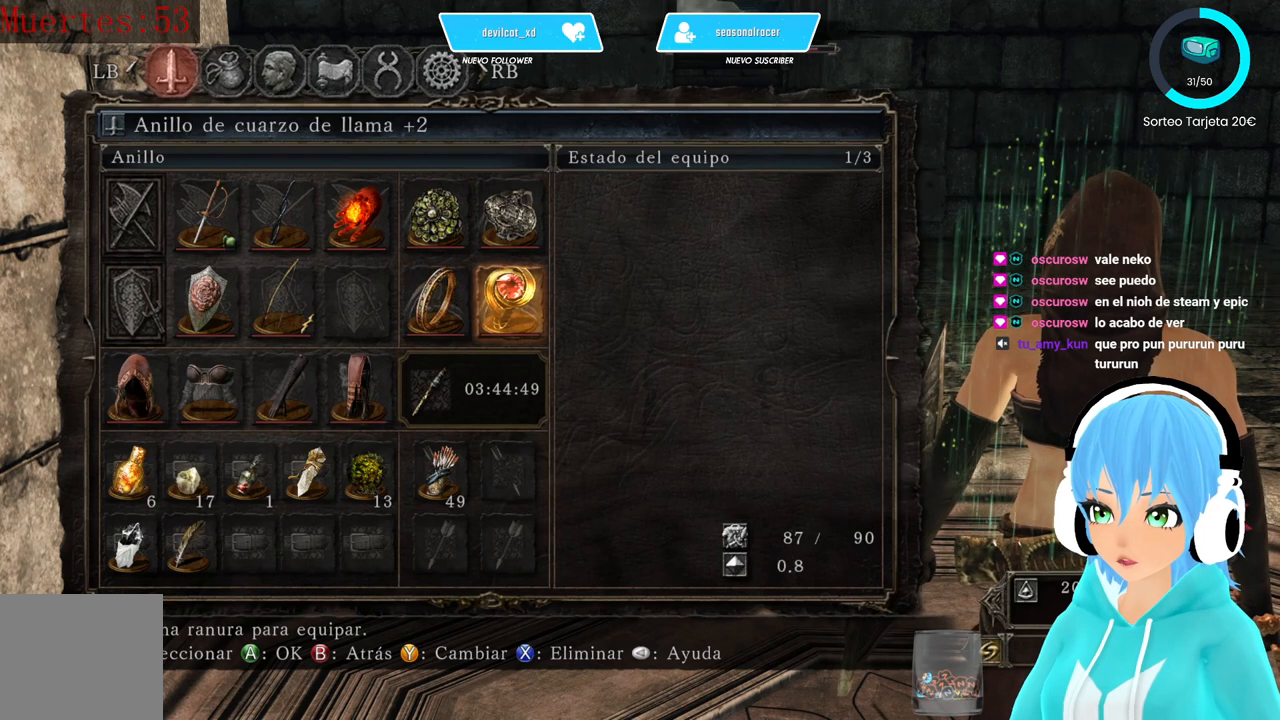
Gameplay with a controller (Xbox layout); each line is a JSON object with the inputs held at the frame after it. "events" lists button and stick changes between this image and that frame as [ms after this image, input, new state], when the widget could be followed in between.
{"buttons": [], "left_stick": "center", "right_stick": "center", "events": []}
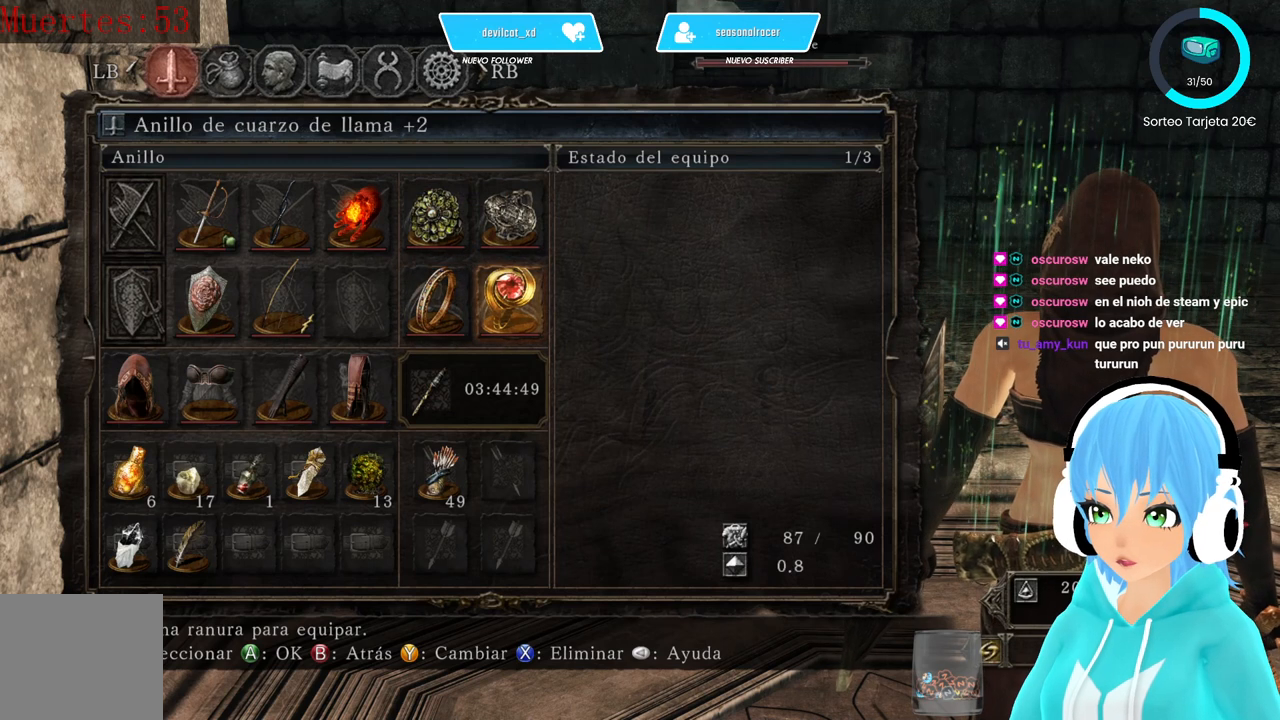
{"buttons": [], "left_stick": "center", "right_stick": "center", "events": [[250, "A", "down"], [333, "A", "up"]]}
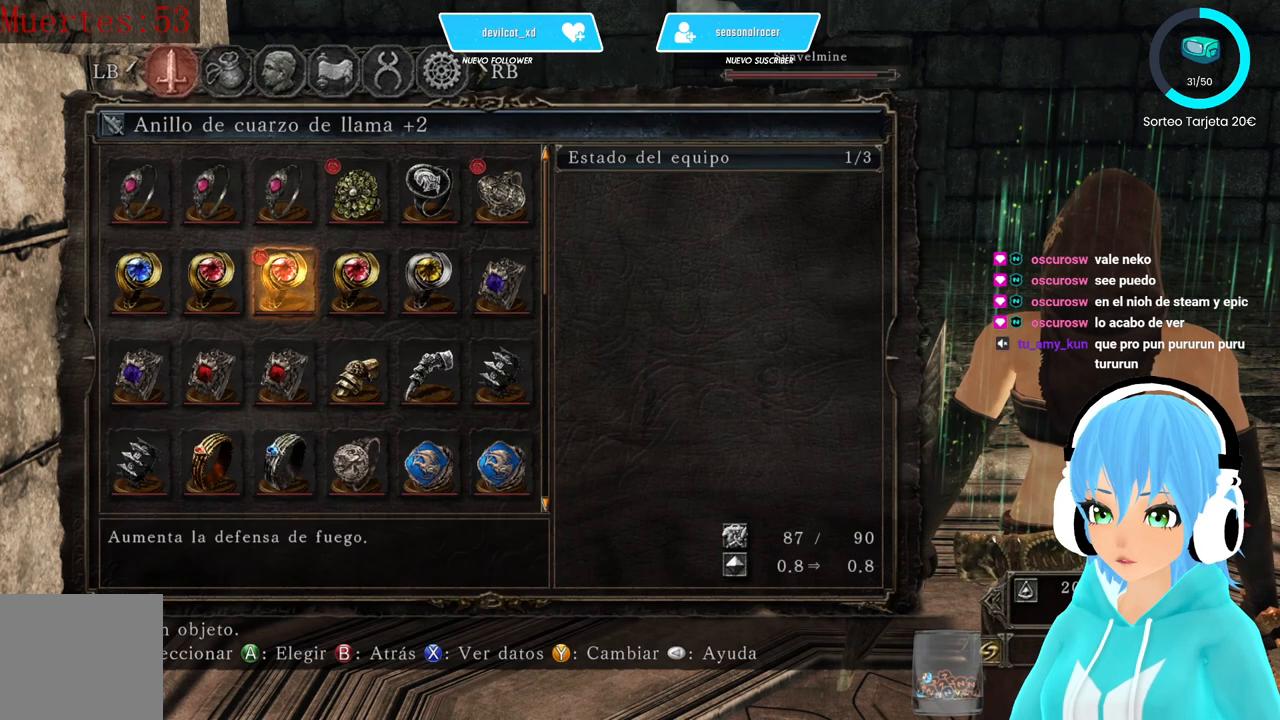
{"buttons": [], "left_stick": "center", "right_stick": "center", "events": []}
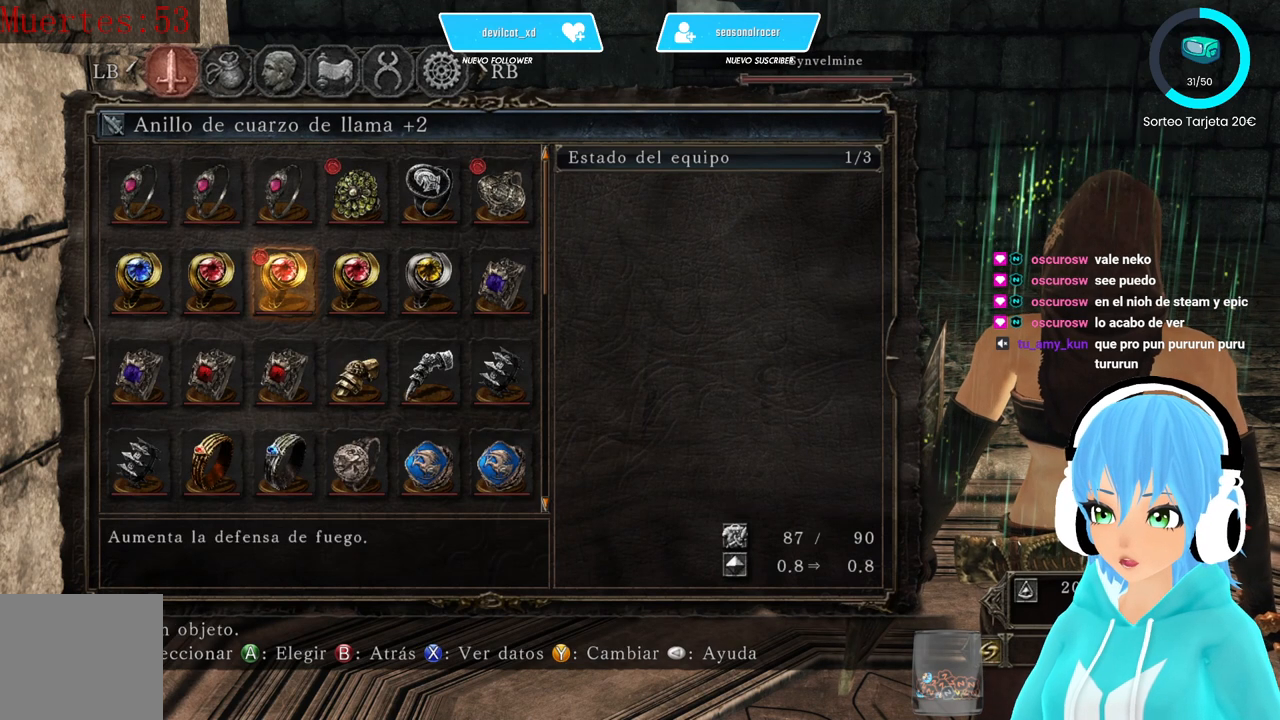
{"buttons": [], "left_stick": "center", "right_stick": "center", "events": []}
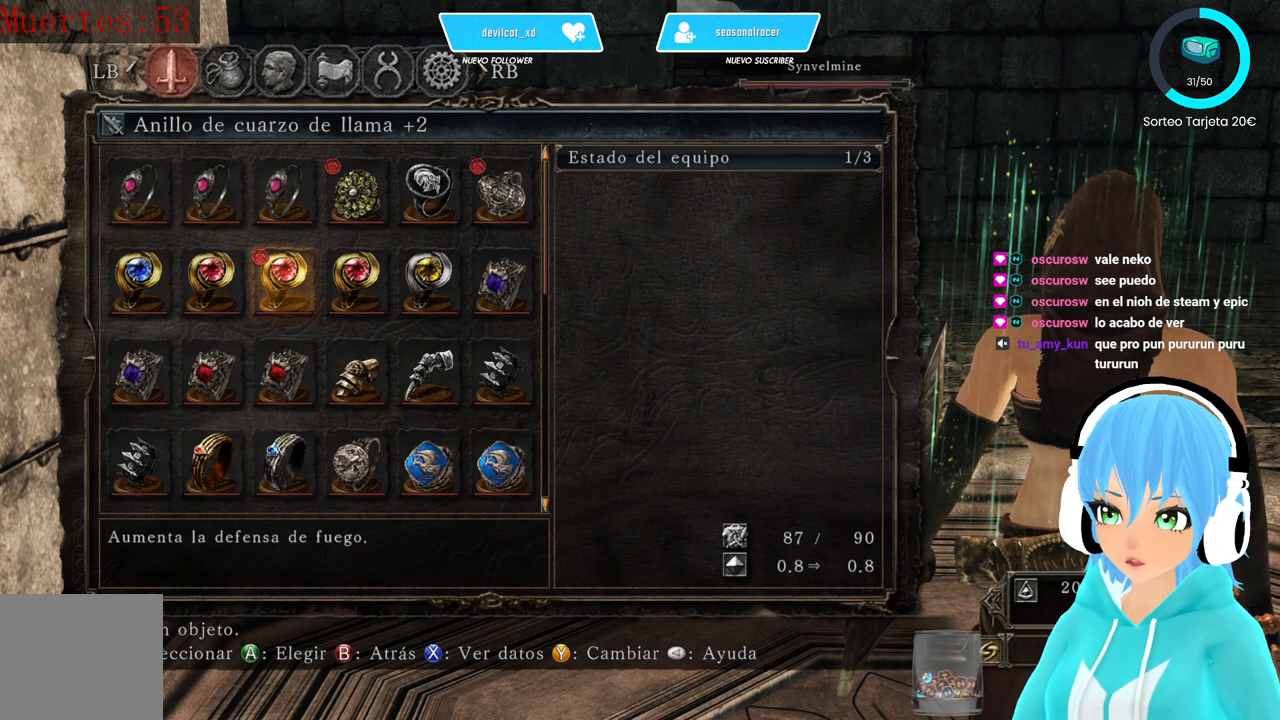
{"buttons": [], "left_stick": "center", "right_stick": "center", "events": []}
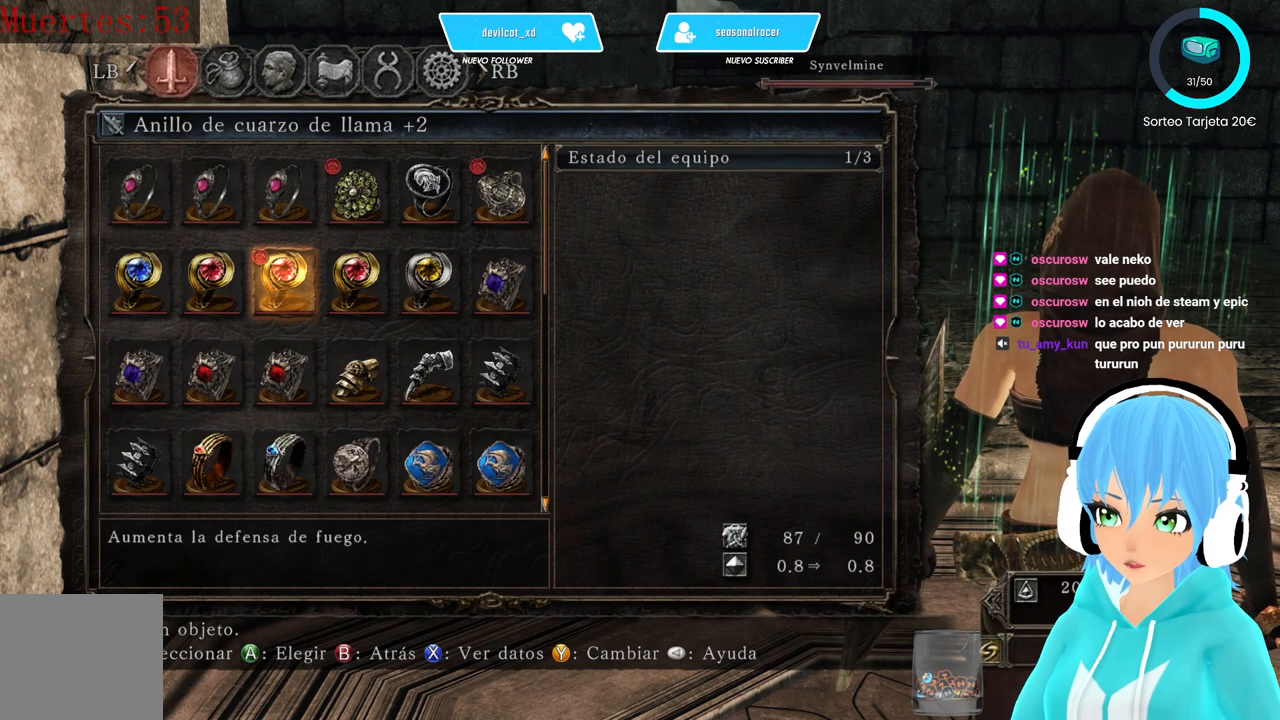
{"buttons": [], "left_stick": "center", "right_stick": "center", "events": []}
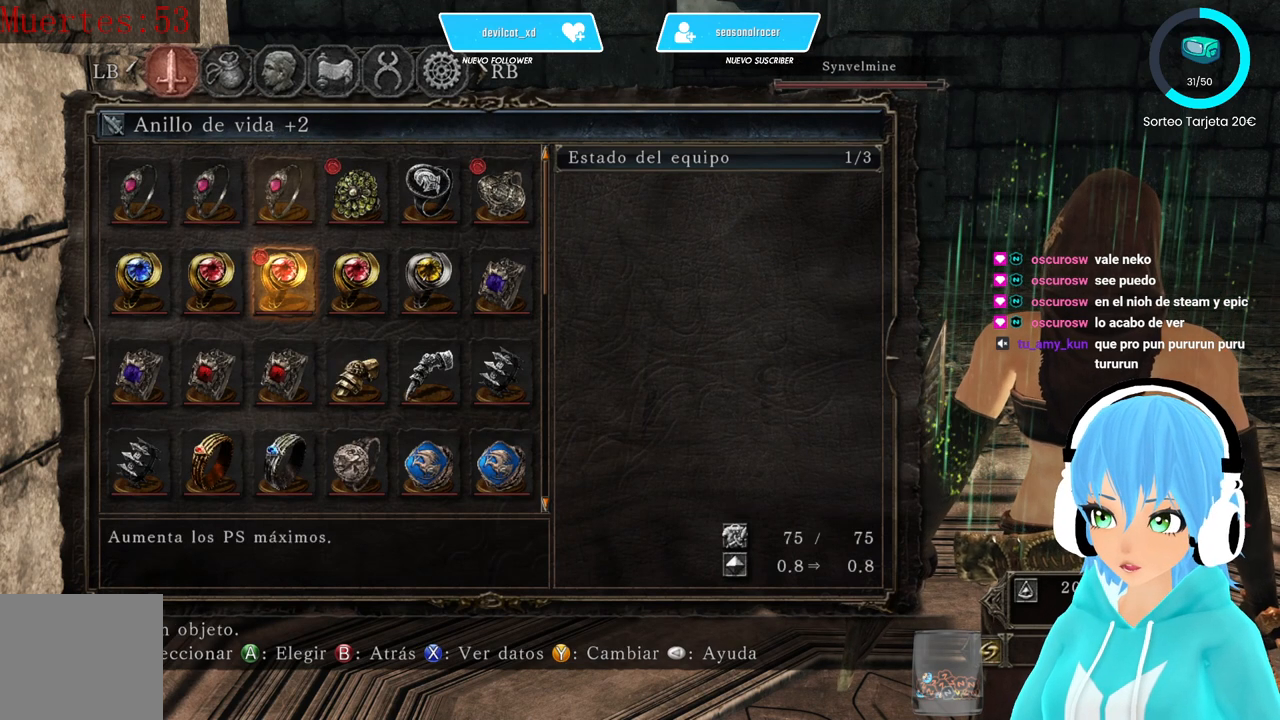
{"buttons": [], "left_stick": "center", "right_stick": "center", "events": []}
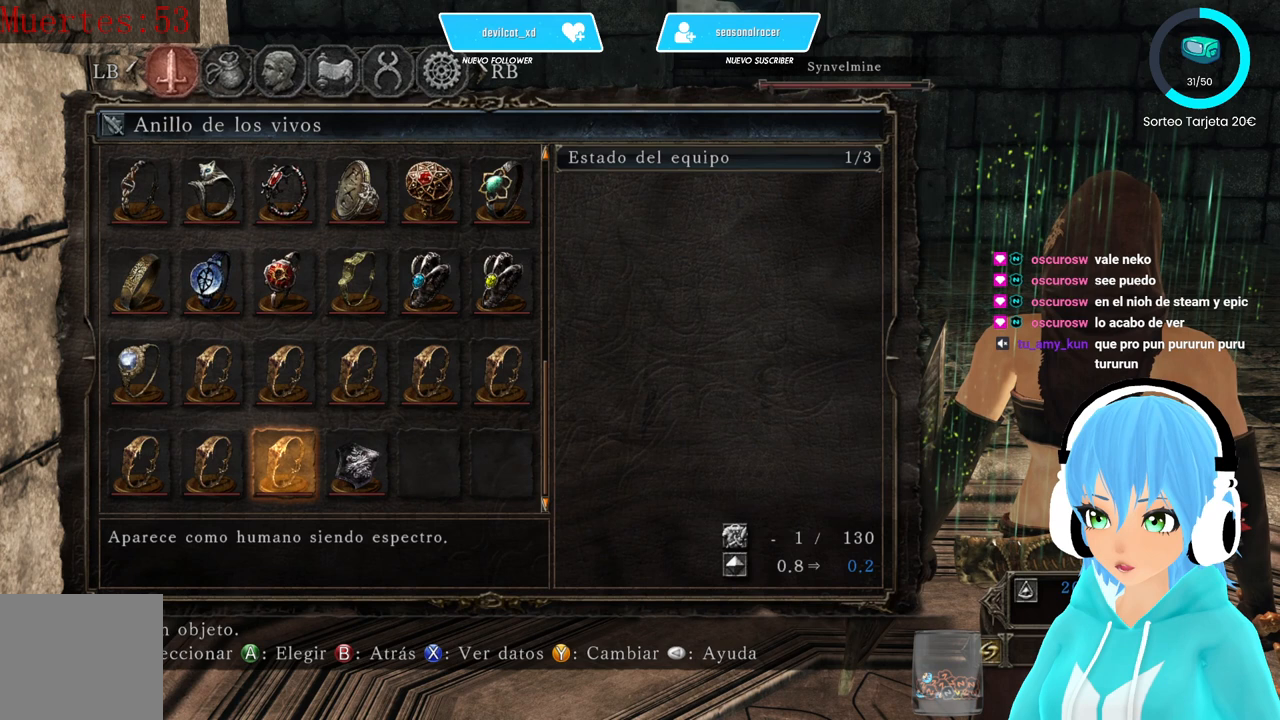
{"buttons": ["DPAD_UP"], "left_stick": "center", "right_stick": "center", "events": [[167, "DPAD_UP", "down"], [250, "DPAD_UP", "up"], [333, "DPAD_UP", "down"], [417, "DPAD_UP", "up"], [500, "DPAD_UP", "down"]]}
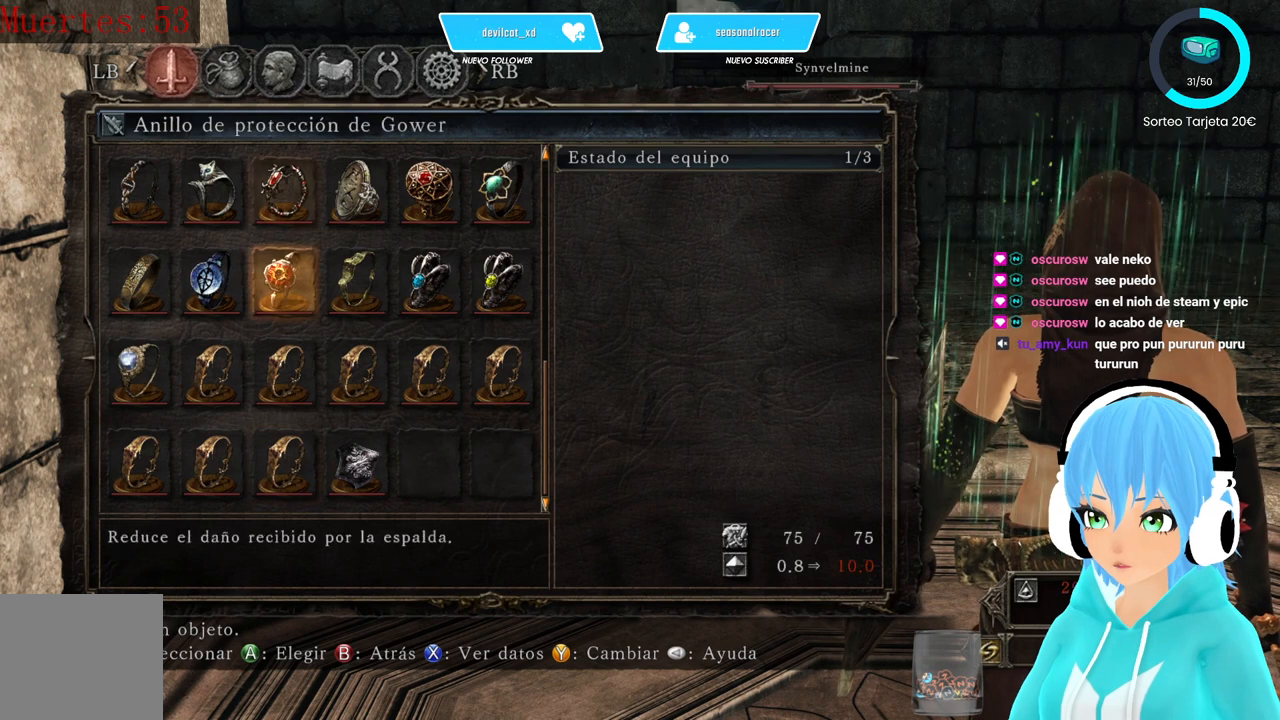
{"buttons": [], "left_stick": "center", "right_stick": "center", "events": [[83, "DPAD_UP", "up"], [167, "DPAD_UP", "down"], [417, "DPAD_UP", "up"]]}
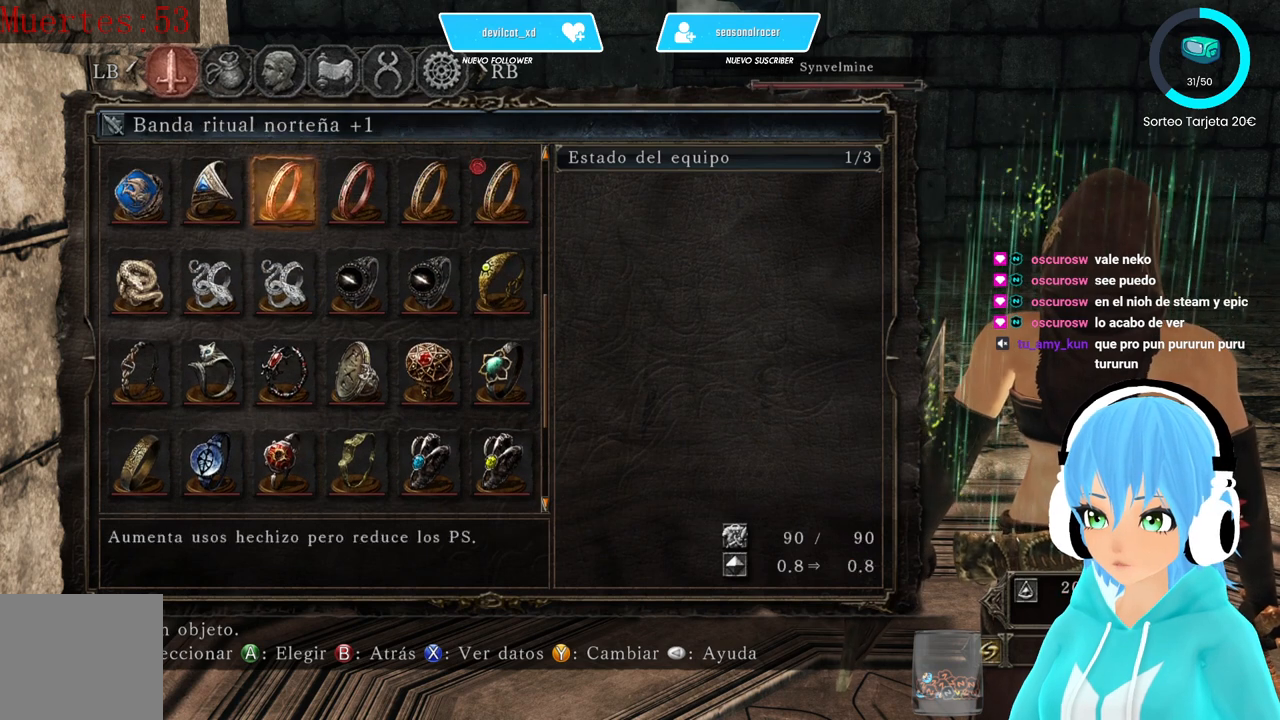
{"buttons": ["DPAD_DOWN"], "left_stick": "center", "right_stick": "center", "events": [[333, "DPAD_DOWN", "down"], [417, "DPAD_DOWN", "up"], [500, "DPAD_DOWN", "down"]]}
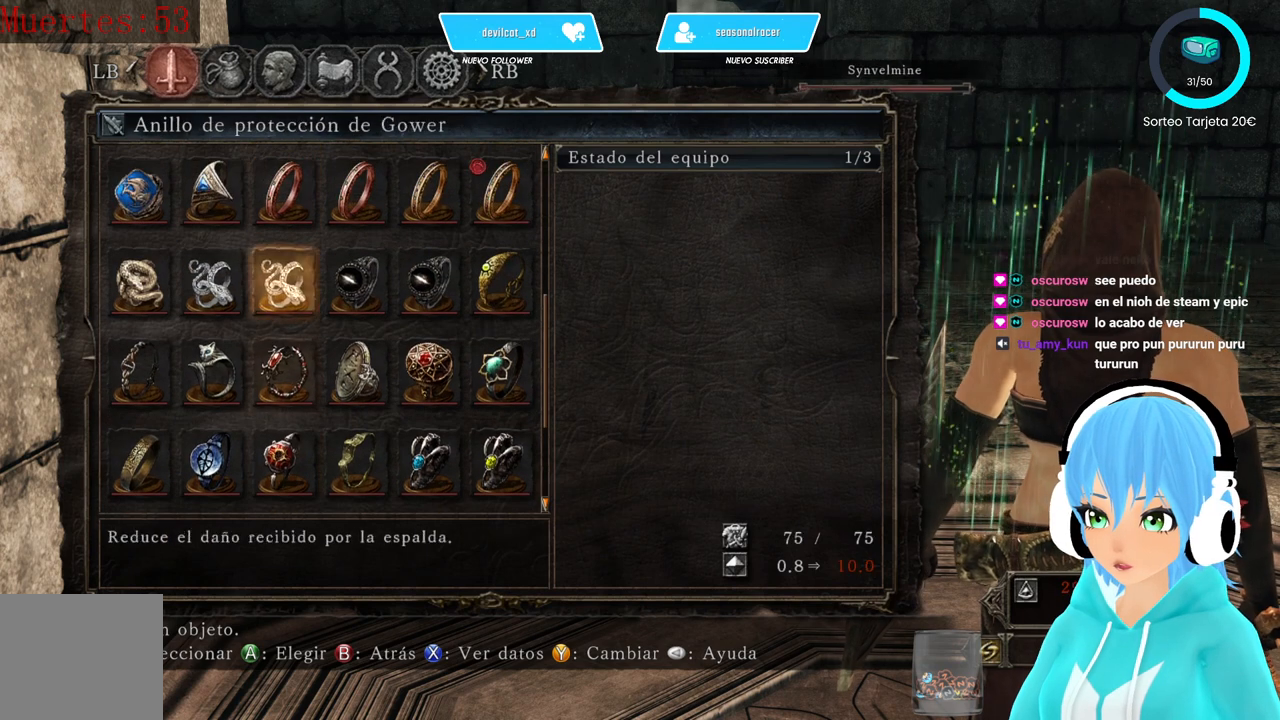
{"buttons": [], "left_stick": "center", "right_stick": "center", "events": [[83, "DPAD_DOWN", "up"], [250, "DPAD_DOWN", "down"], [333, "DPAD_DOWN", "up"]]}
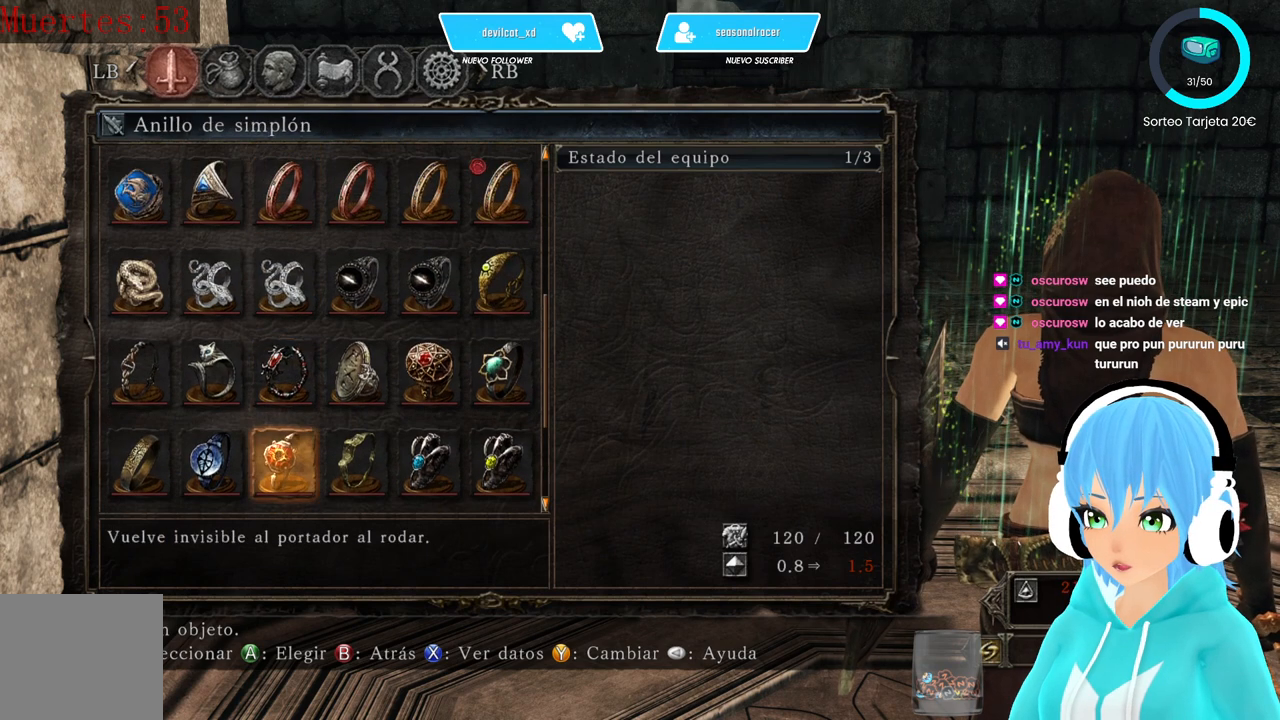
{"buttons": [], "left_stick": "center", "right_stick": "center", "events": [[83, "DPAD_DOWN", "down"], [167, "DPAD_DOWN", "up"], [333, "DPAD_UP", "down"], [417, "DPAD_UP", "up"]]}
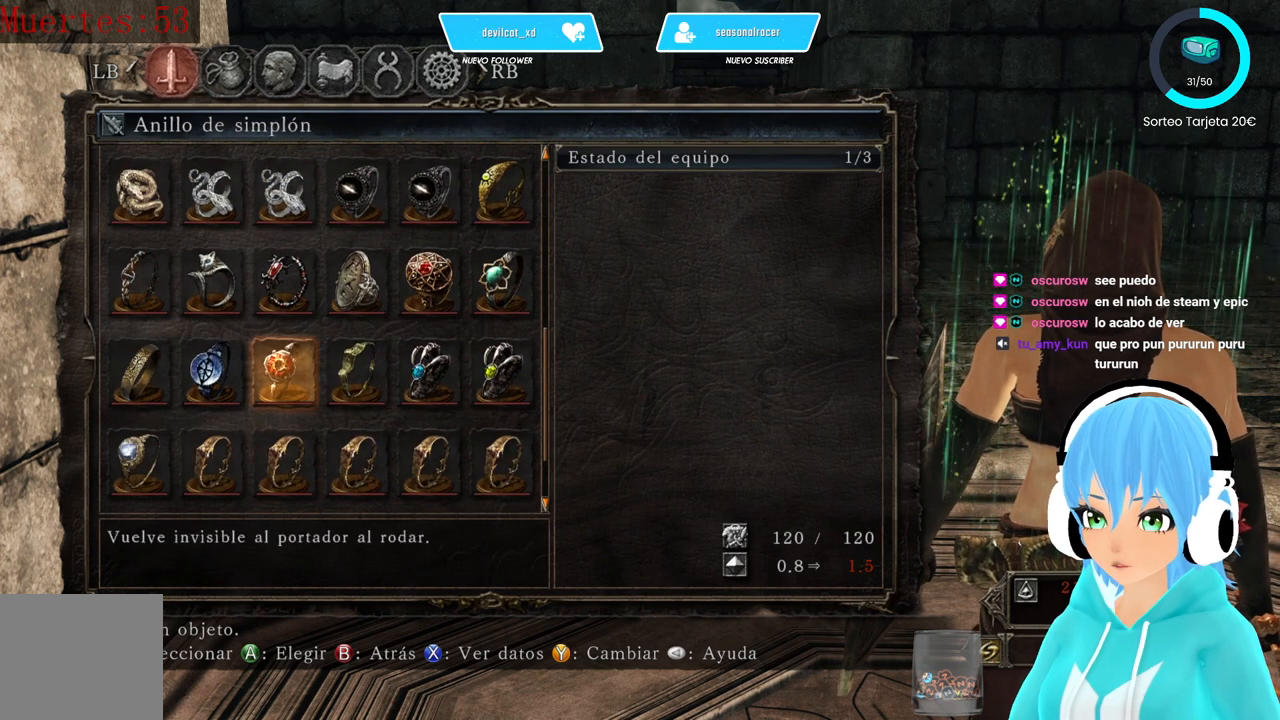
{"buttons": [], "left_stick": "center", "right_stick": "center", "events": [[83, "DPAD_RIGHT", "down"], [167, "DPAD_RIGHT", "up"], [250, "DPAD_RIGHT", "down"], [333, "DPAD_RIGHT", "up"]]}
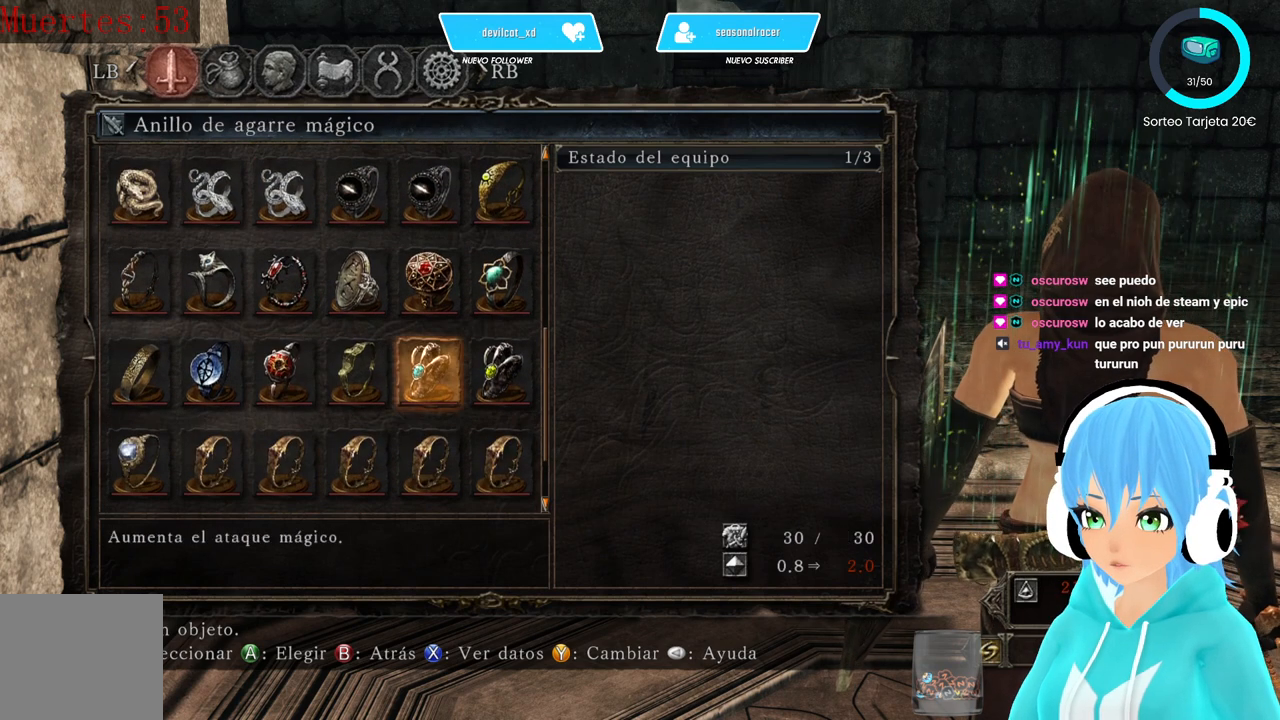
{"buttons": [], "left_stick": "center", "right_stick": "center", "events": []}
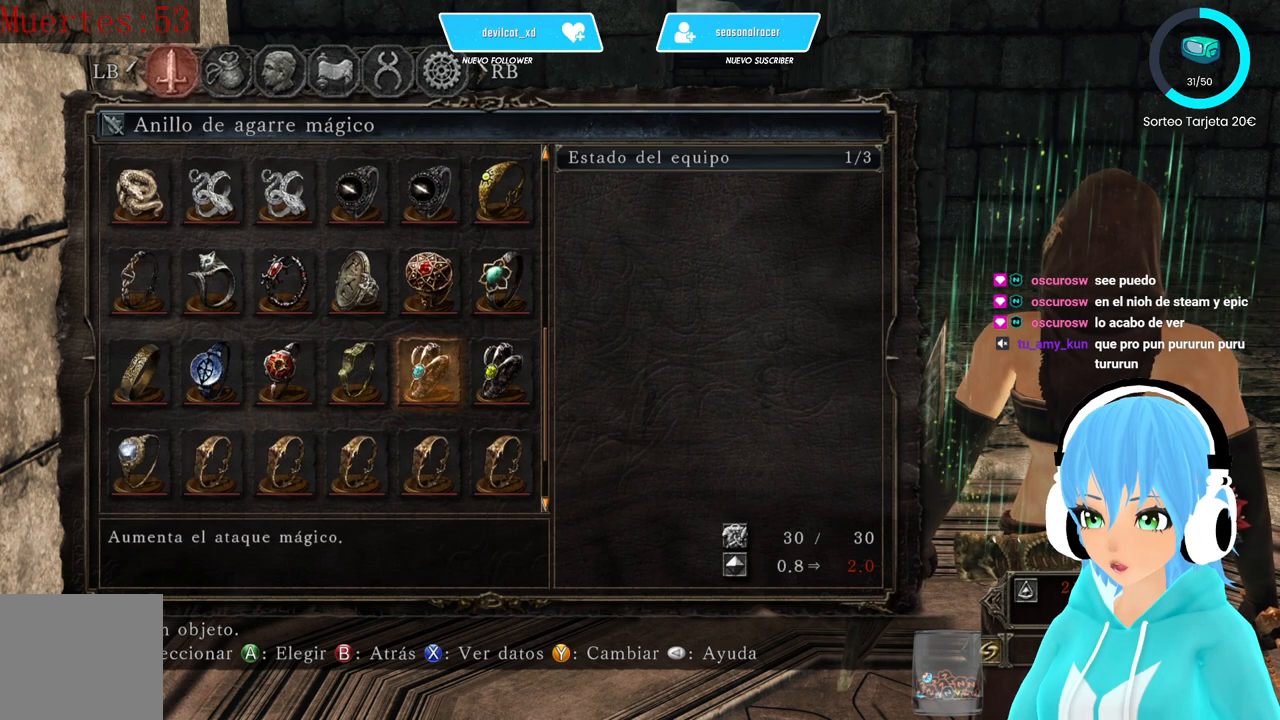
{"buttons": [], "left_stick": "center", "right_stick": "center", "events": []}
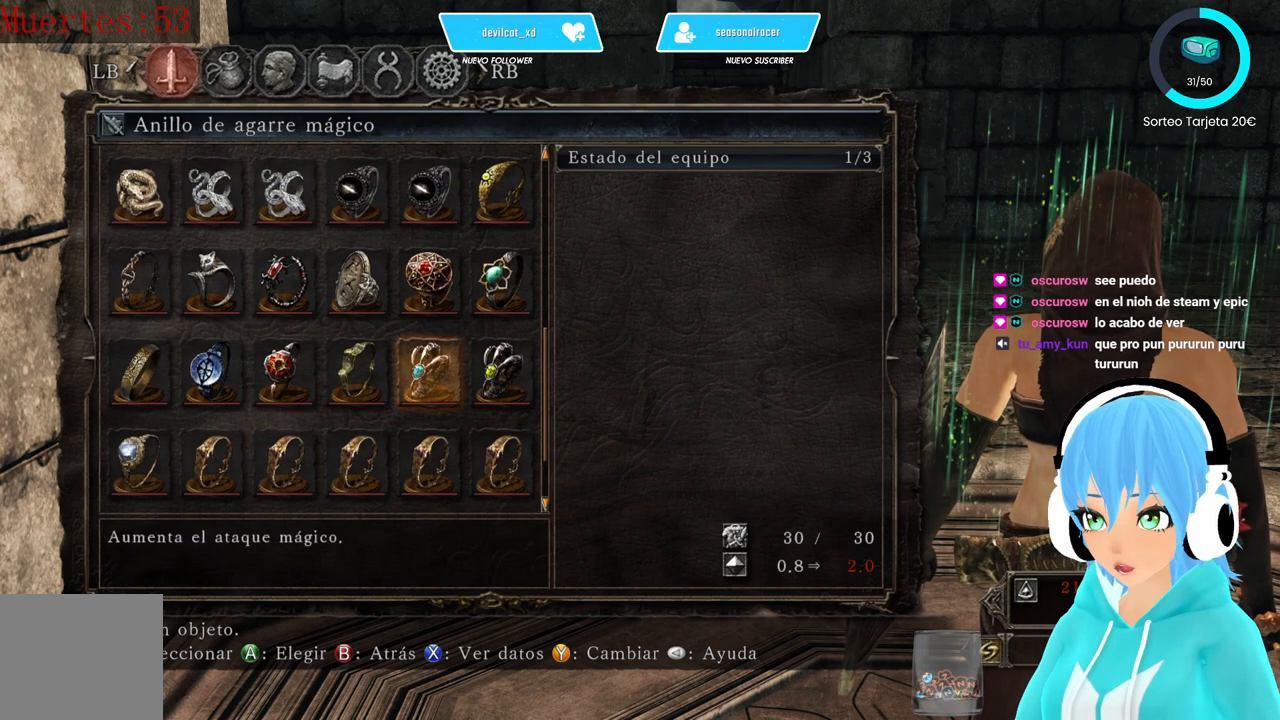
{"buttons": [], "left_stick": "center", "right_stick": "center", "events": []}
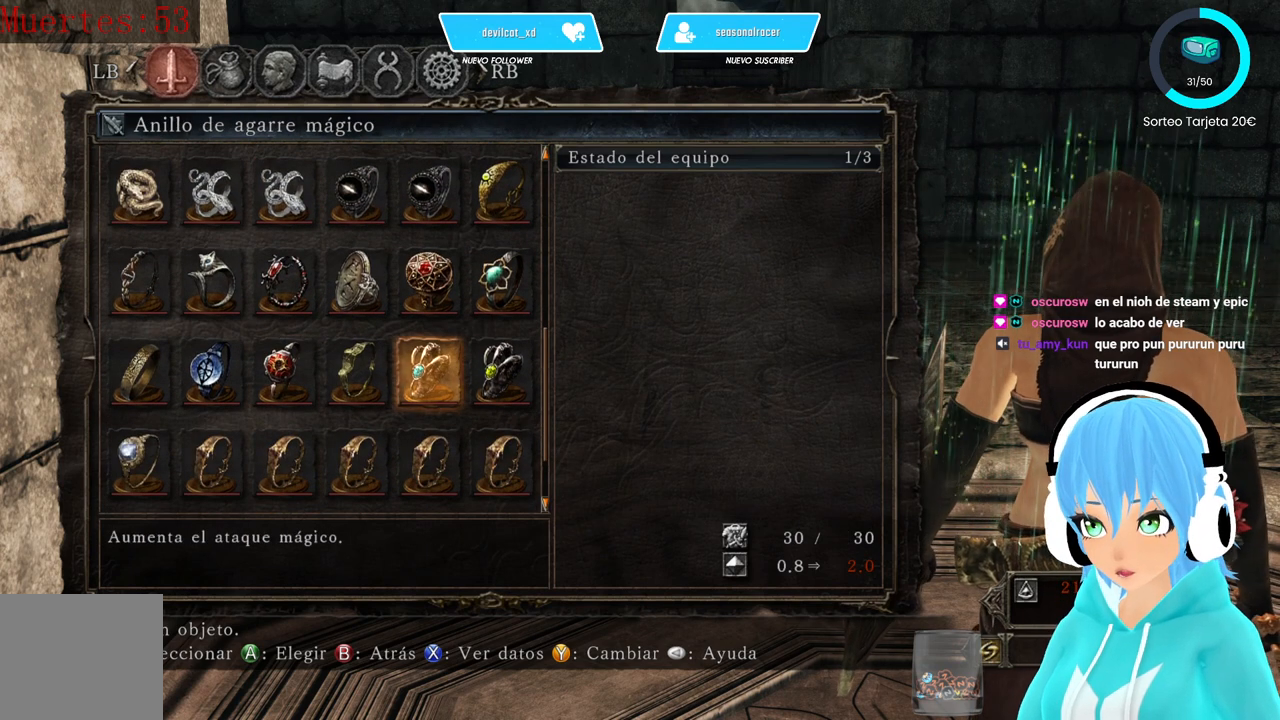
{"buttons": [], "left_stick": "center", "right_stick": "center", "events": []}
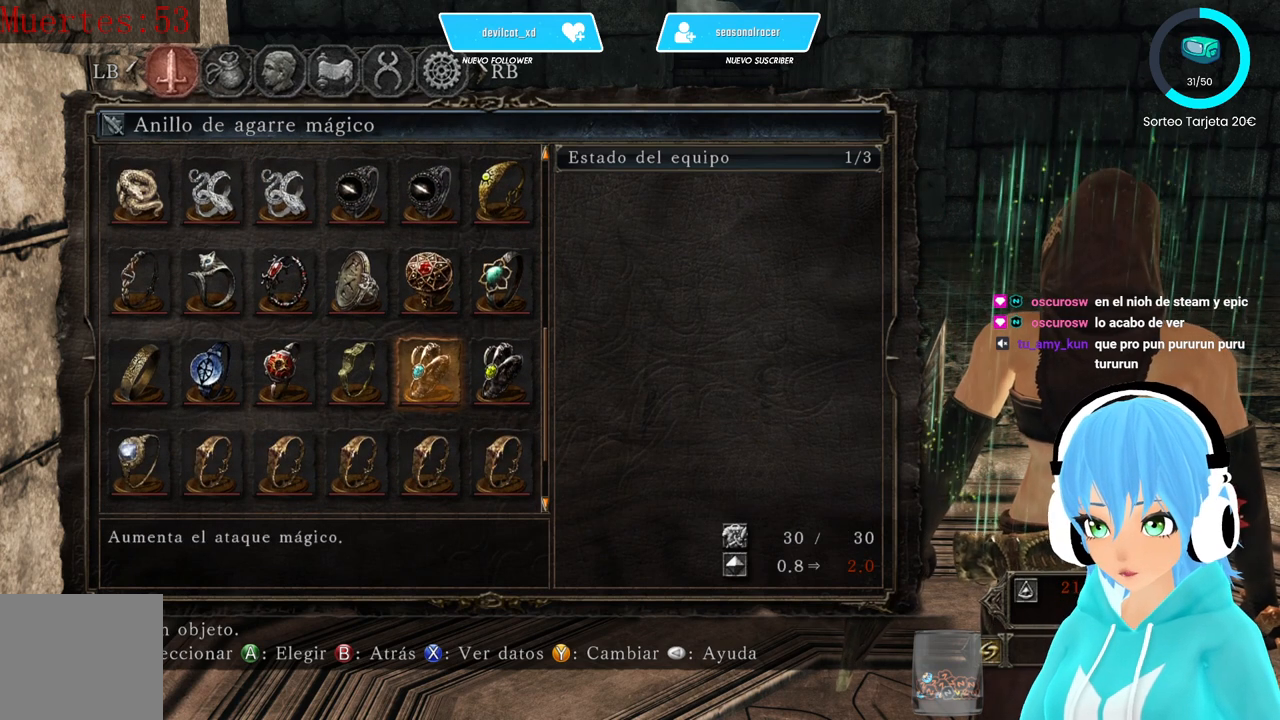
{"buttons": [], "left_stick": "center", "right_stick": "center", "events": []}
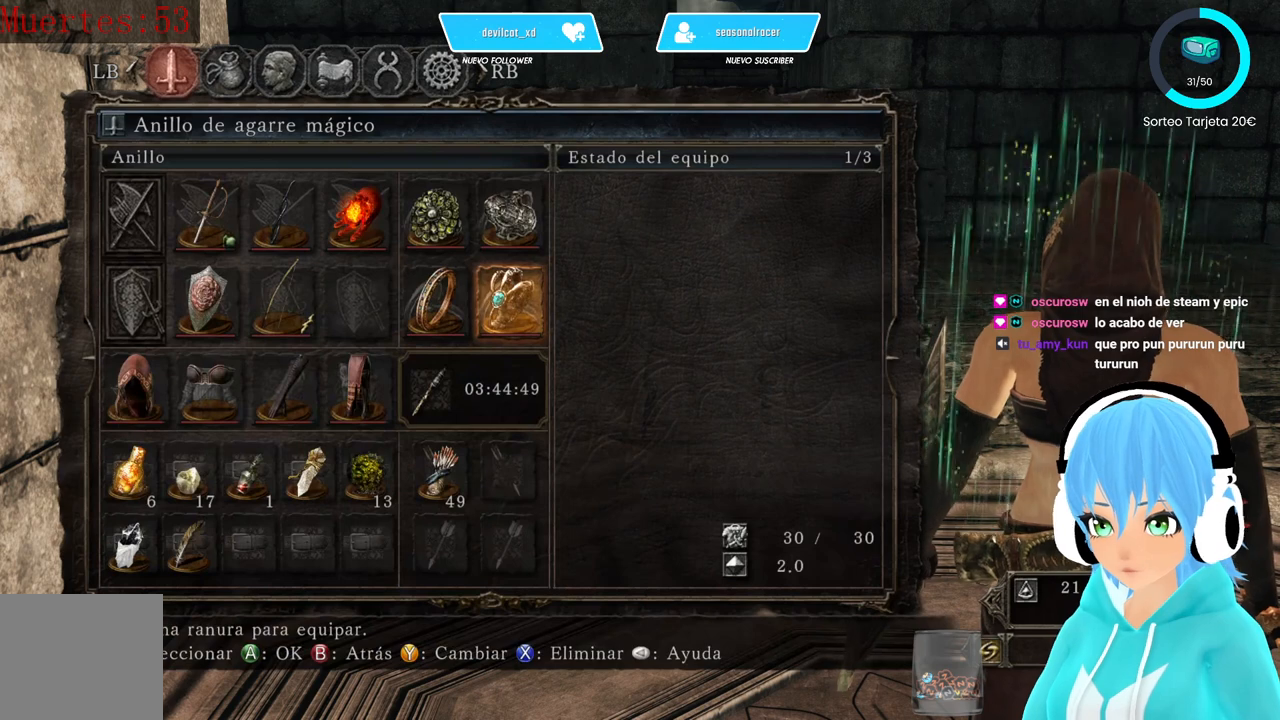
{"buttons": [], "left_stick": "center", "right_stick": "center", "events": []}
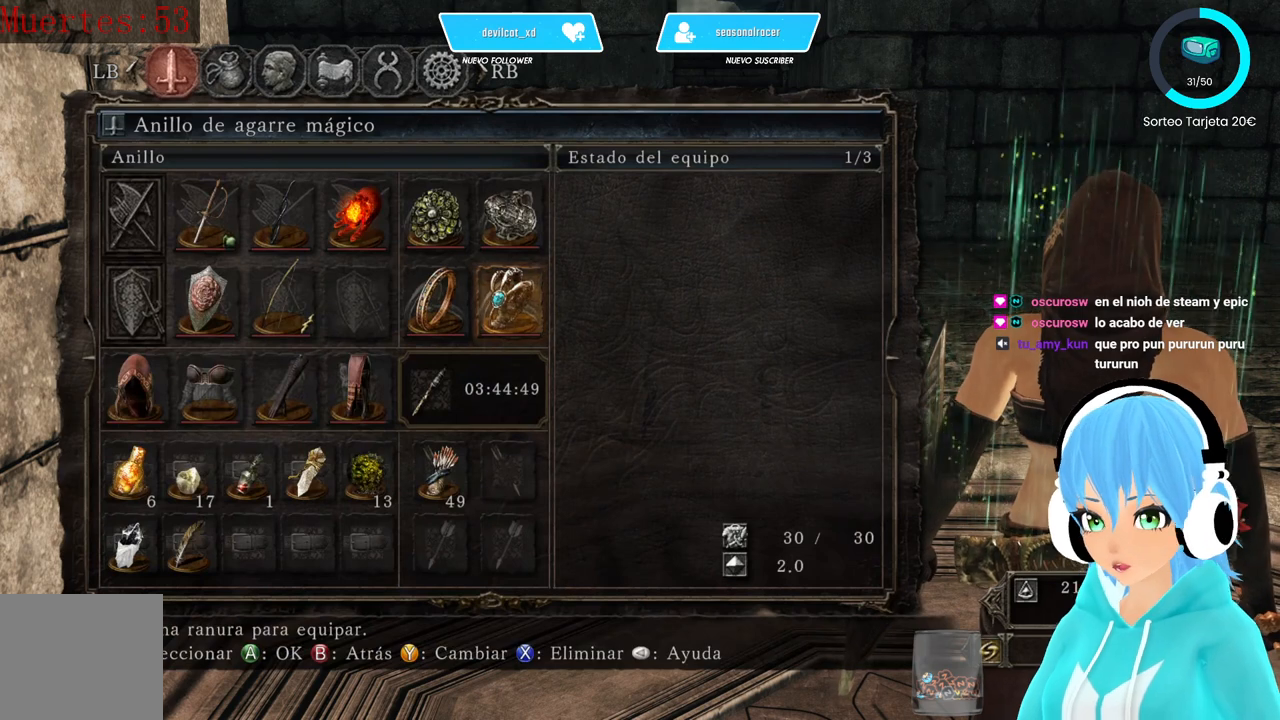
{"buttons": [], "left_stick": "center", "right_stick": "center", "events": [[417, "A", "down"], [500, "A", "up"]]}
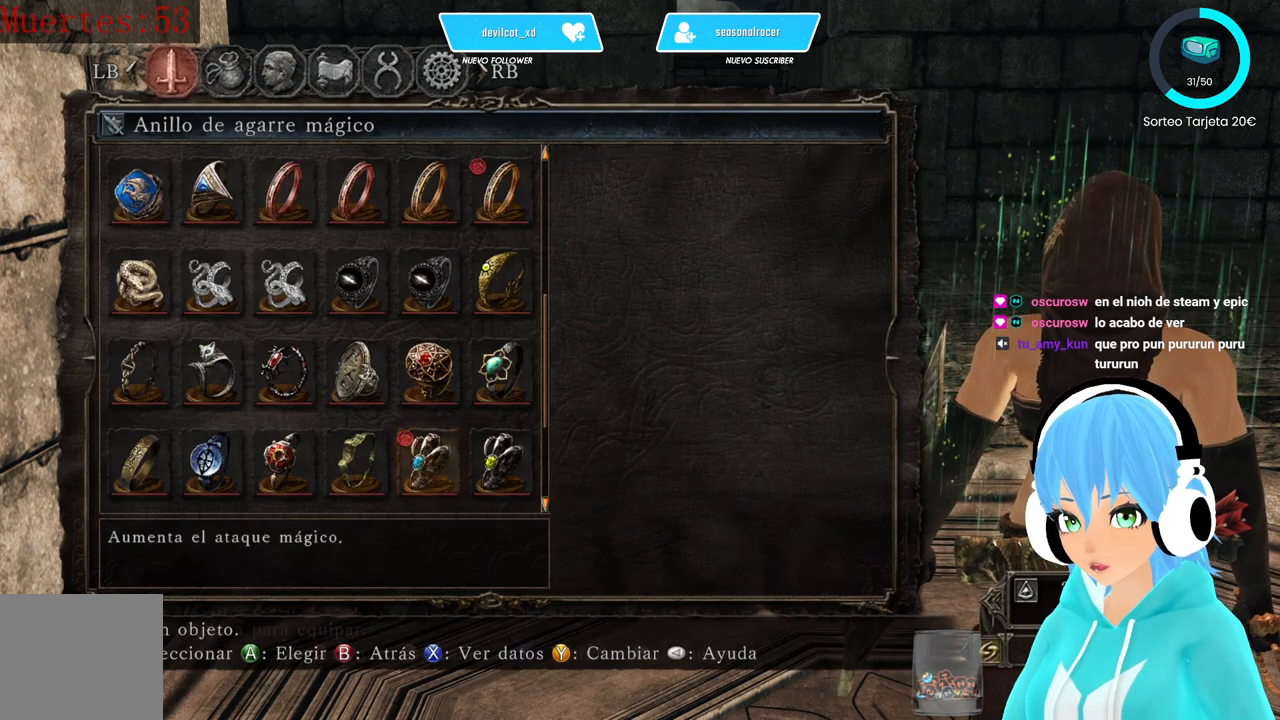
{"buttons": [], "left_stick": "center", "right_stick": "center", "events": []}
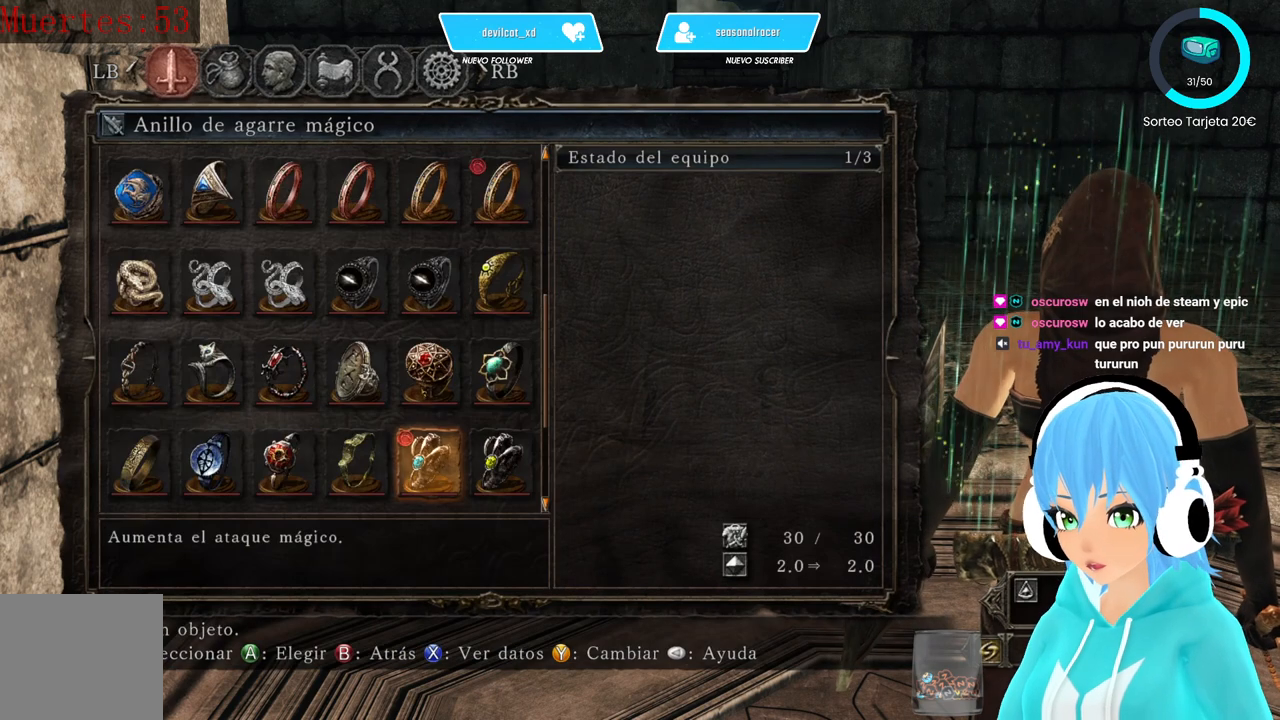
{"buttons": [], "left_stick": "center", "right_stick": "center", "events": []}
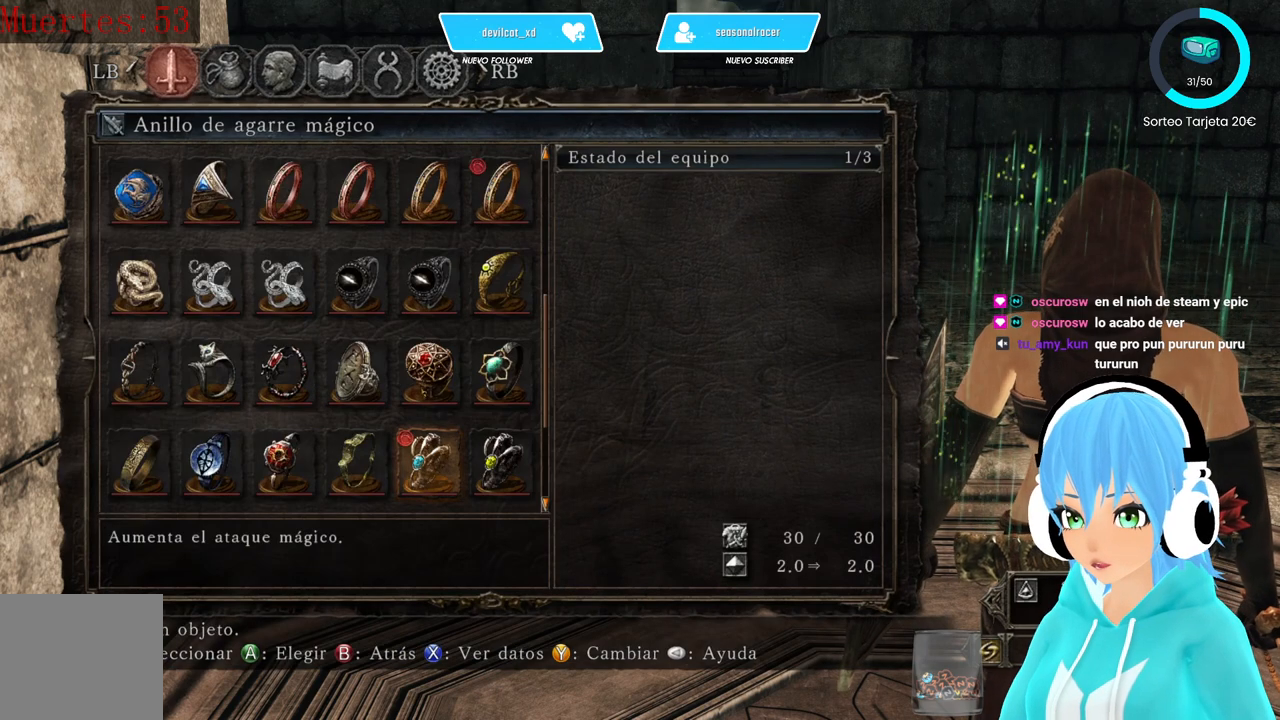
{"buttons": [], "left_stick": "center", "right_stick": "center", "events": [[167, "DPAD_LEFT", "down"], [250, "DPAD_LEFT", "up"]]}
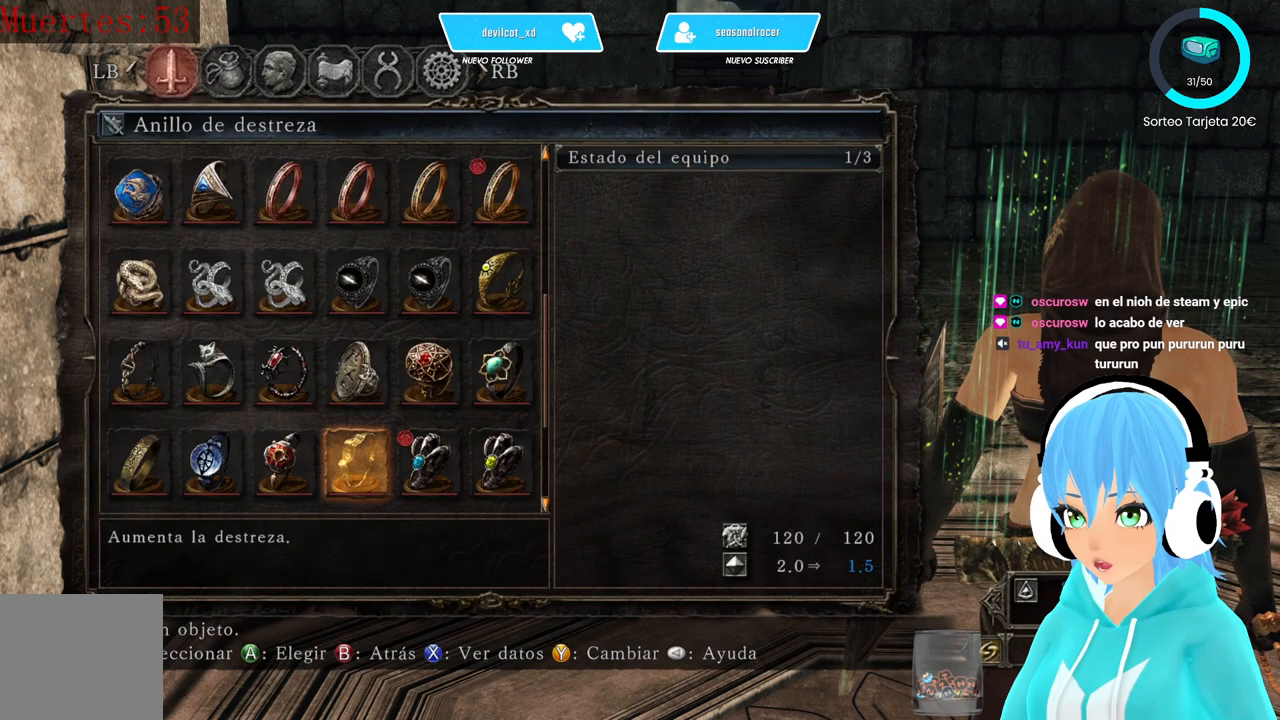
{"buttons": [], "left_stick": "center", "right_stick": "center", "events": [[417, "DPAD_RIGHT", "down"], [500, "DPAD_RIGHT", "up"]]}
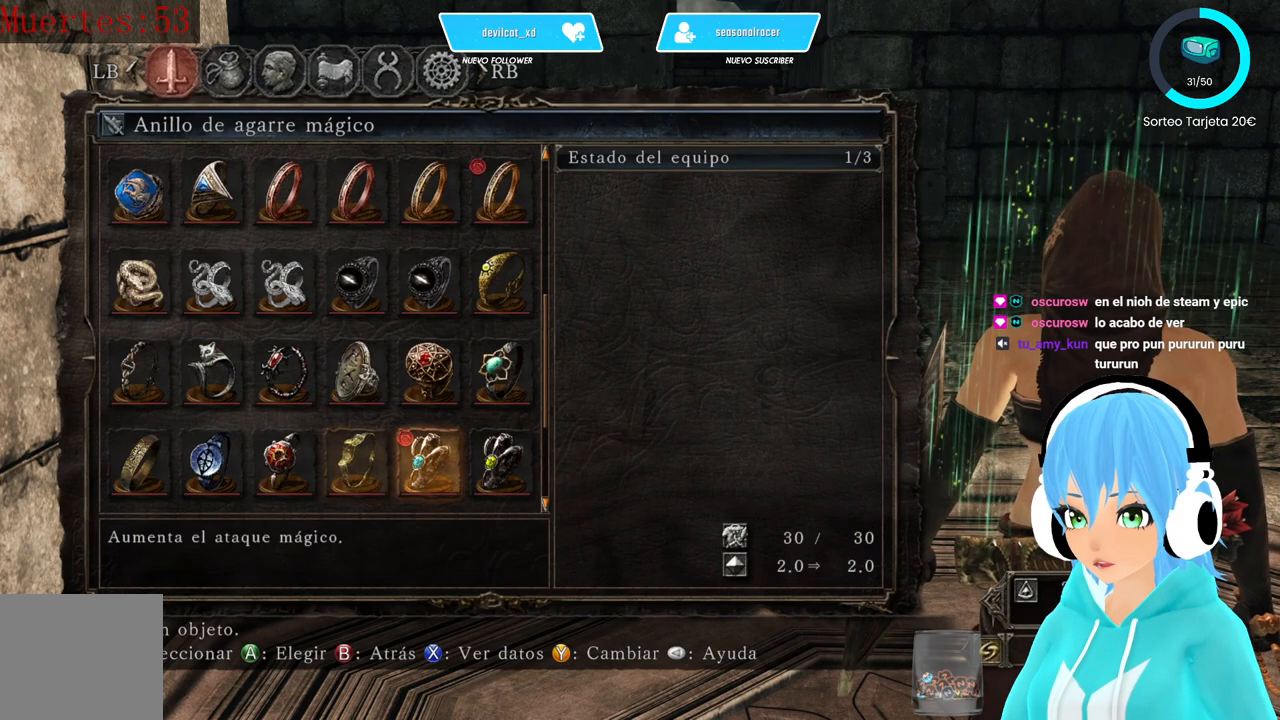
{"buttons": [], "left_stick": "center", "right_stick": "center", "events": []}
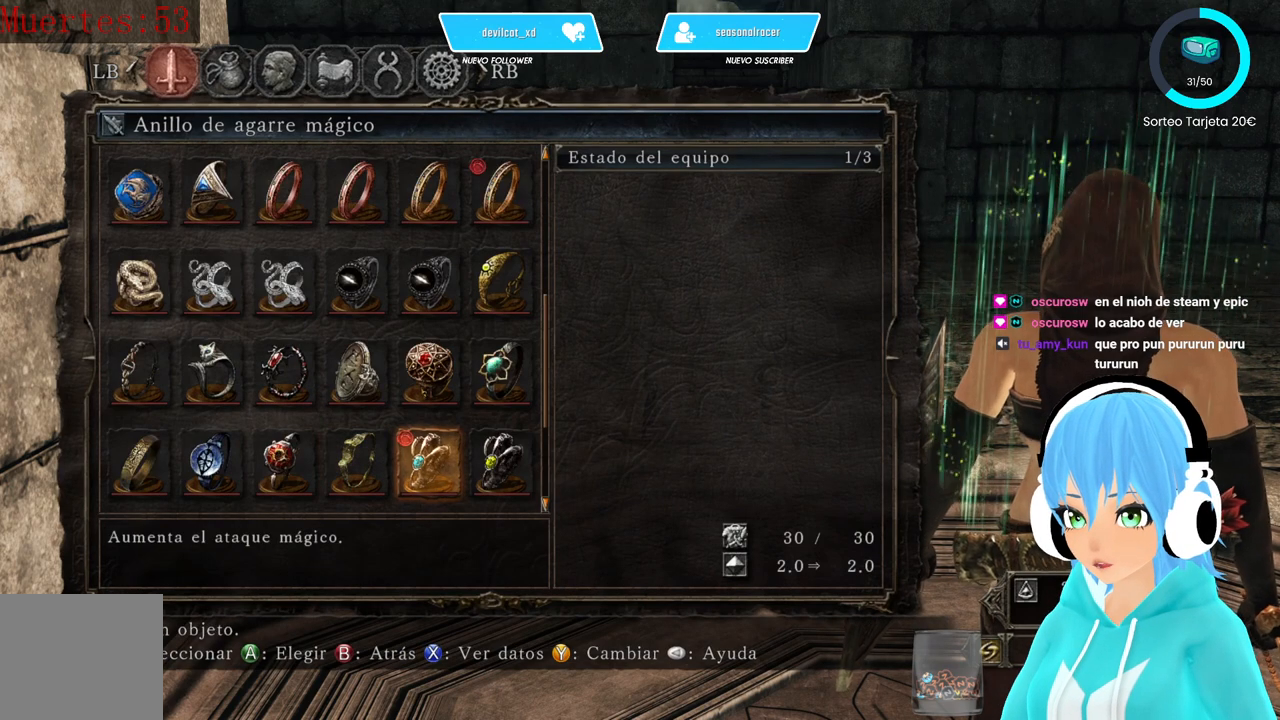
{"buttons": [], "left_stick": "center", "right_stick": "center", "events": [[250, "B", "down"], [333, "B", "up"]]}
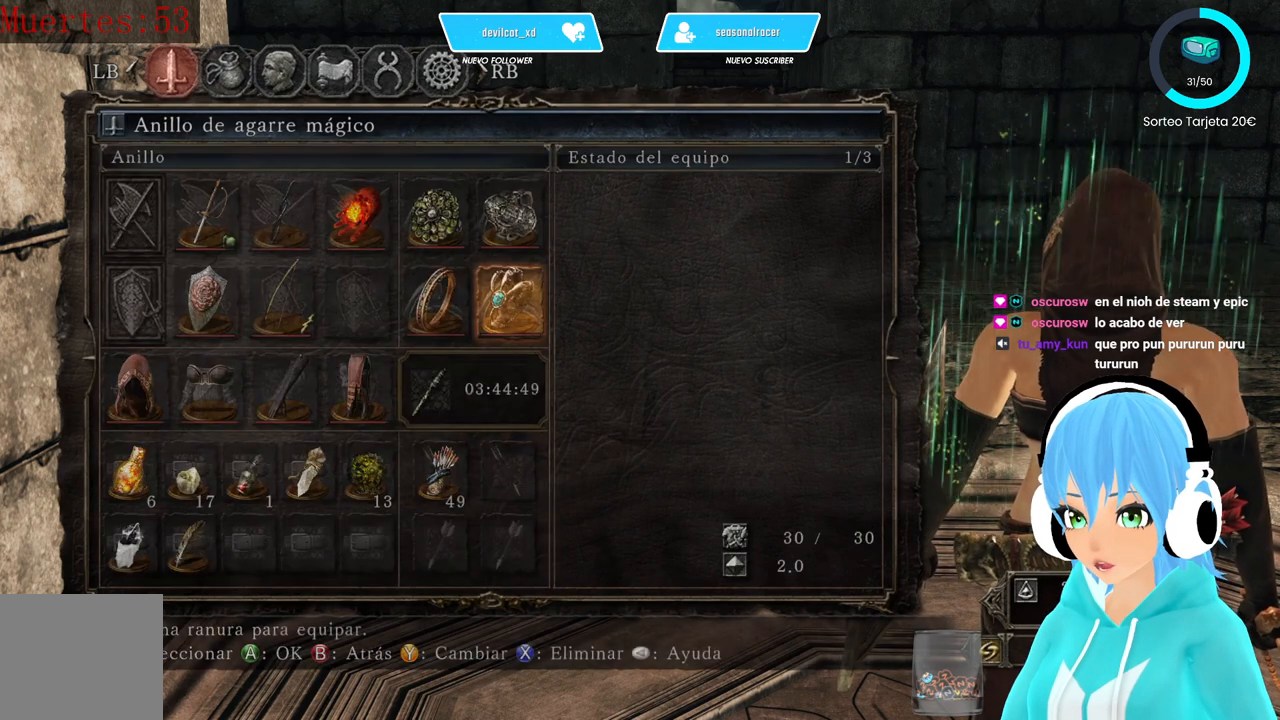
{"buttons": ["B"], "left_stick": "center", "right_stick": "center", "events": [[500, "B", "down"]]}
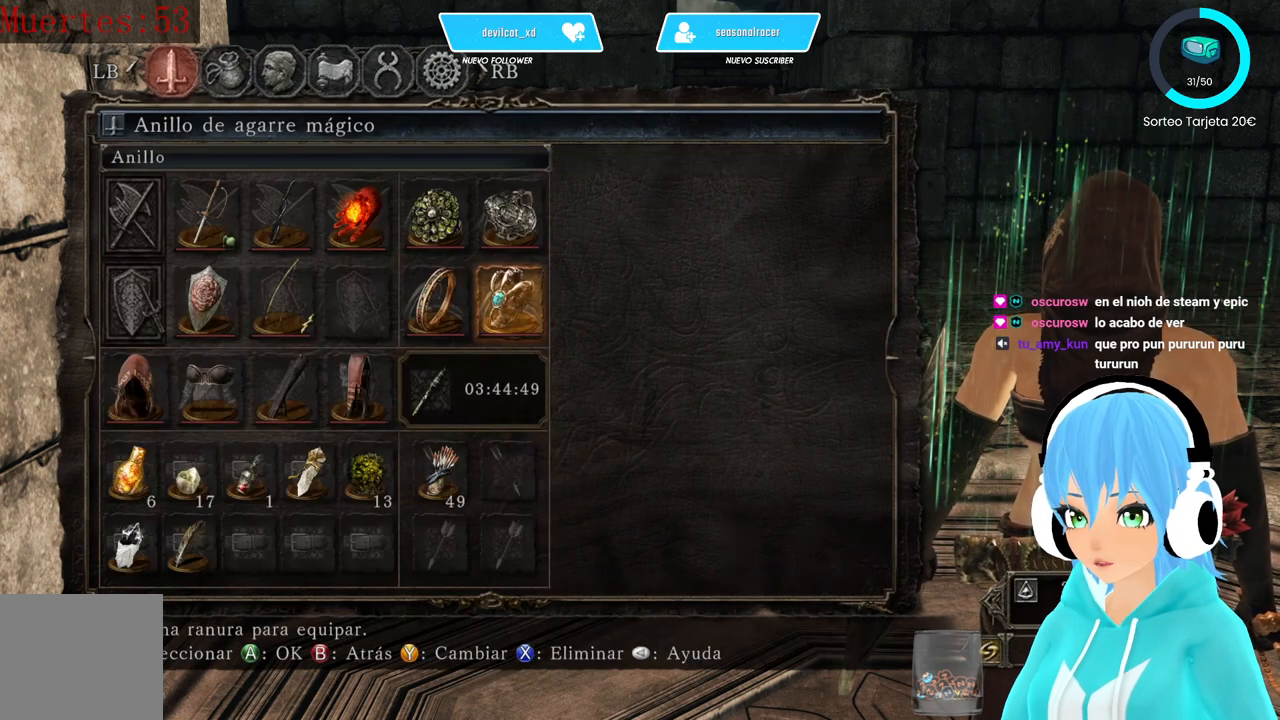
{"buttons": [], "left_stick": "center", "right_stick": "center", "events": [[83, "B", "up"]]}
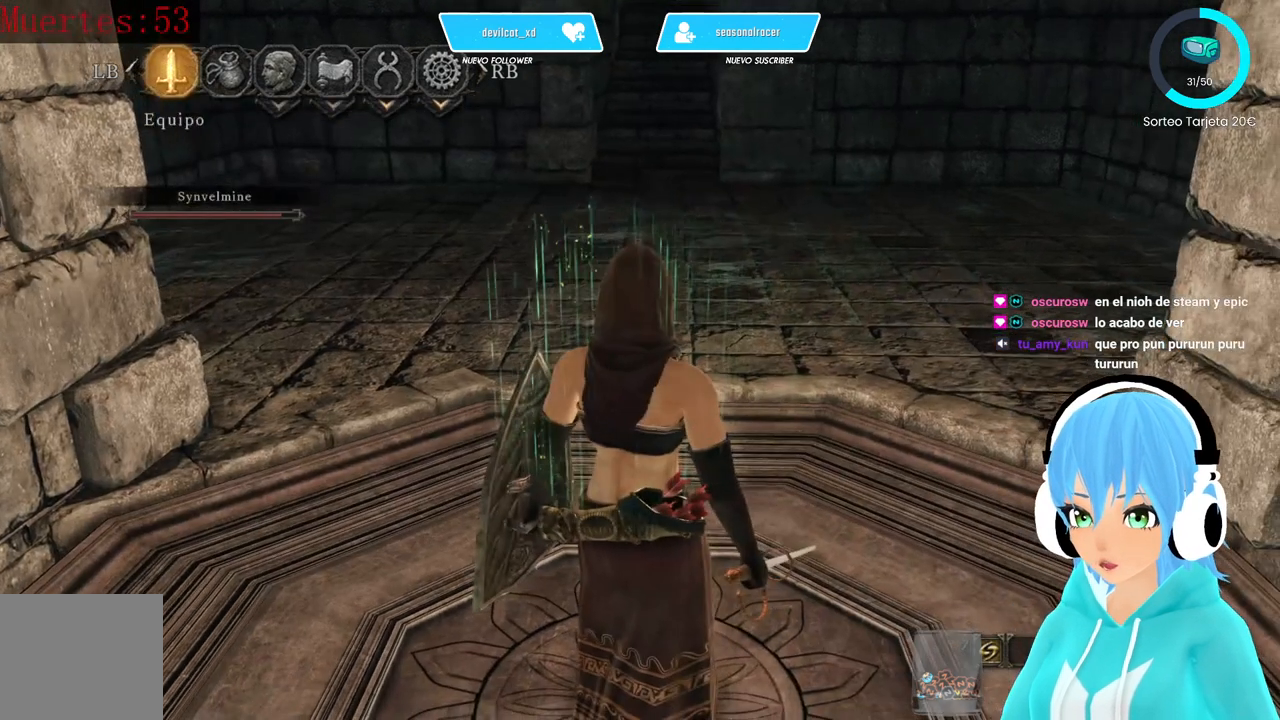
{"buttons": [], "left_stick": "center", "right_stick": "center", "events": []}